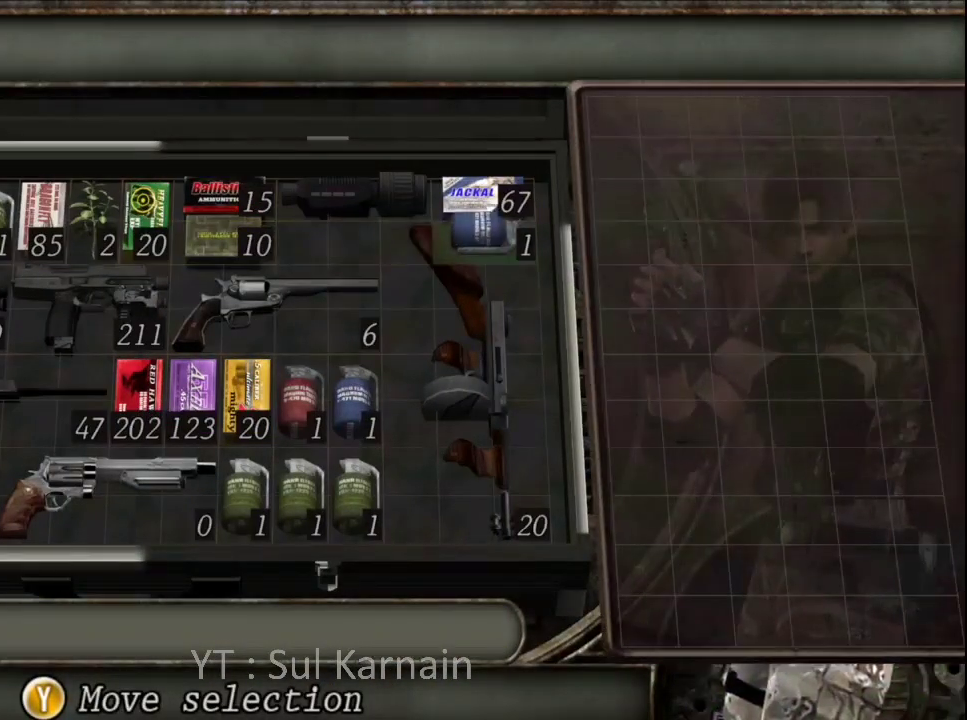
Gameplay with a controller (Xbox layout); each line is a JSON object with the inputs held at the frame after it. "events" lists button and stick changes between this image and that frame as [ms after this image, input, new state], when the widget could be followed in between.
{"buttons": ["DPAD_LEFT"], "left_stick": "center", "right_stick": "center", "events": [[83, "DPAD_UP", "up"], [283, "Y", "down"], [317, "DPAD_LEFT", "down"], [383, "Y", "up"], [417, "DPAD_LEFT", "up"], [483, "DPAD_LEFT", "down"]]}
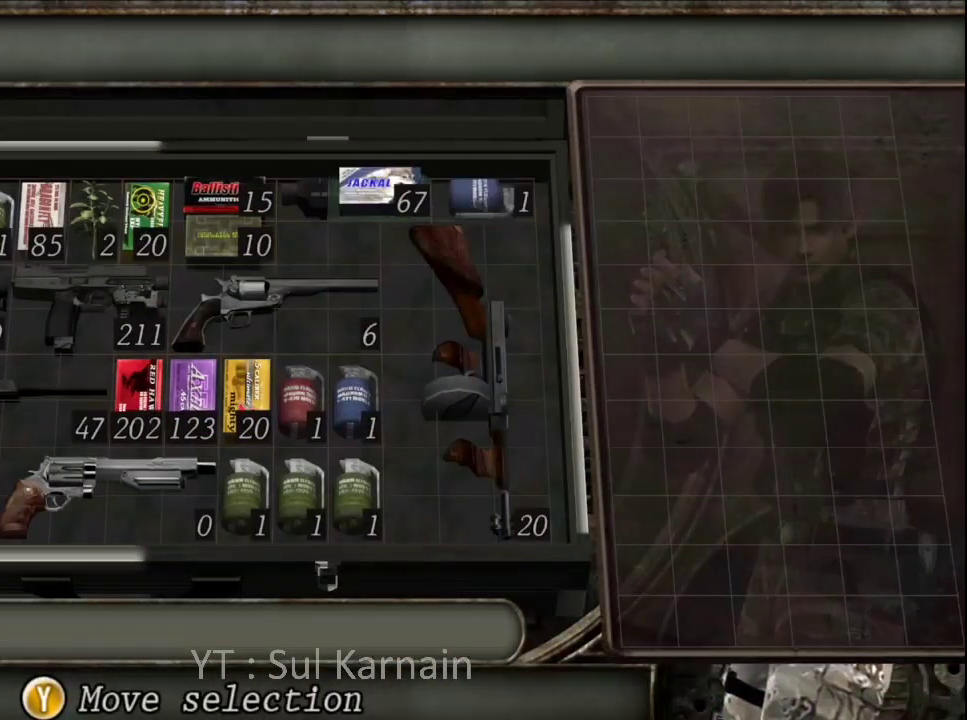
{"buttons": [], "left_stick": "center", "right_stick": "center", "events": [[67, "DPAD_LEFT", "up"], [117, "DPAD_LEFT", "down"], [167, "DPAD_LEFT", "up"], [283, "DPAD_DOWN", "down"], [383, "DPAD_DOWN", "up"], [383, "Y", "down"], [500, "Y", "up"]]}
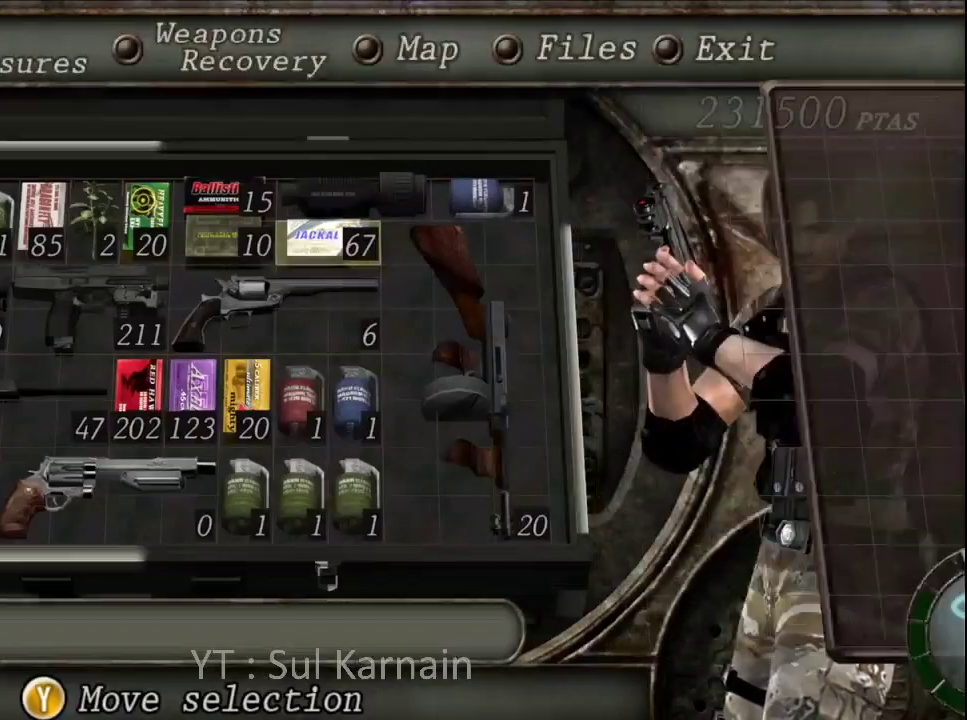
{"buttons": [], "left_stick": "center", "right_stick": "center", "events": [[67, "DPAD_RIGHT", "down"], [150, "DPAD_RIGHT", "up"], [333, "DPAD_UP", "down"], [433, "DPAD_UP", "up"]]}
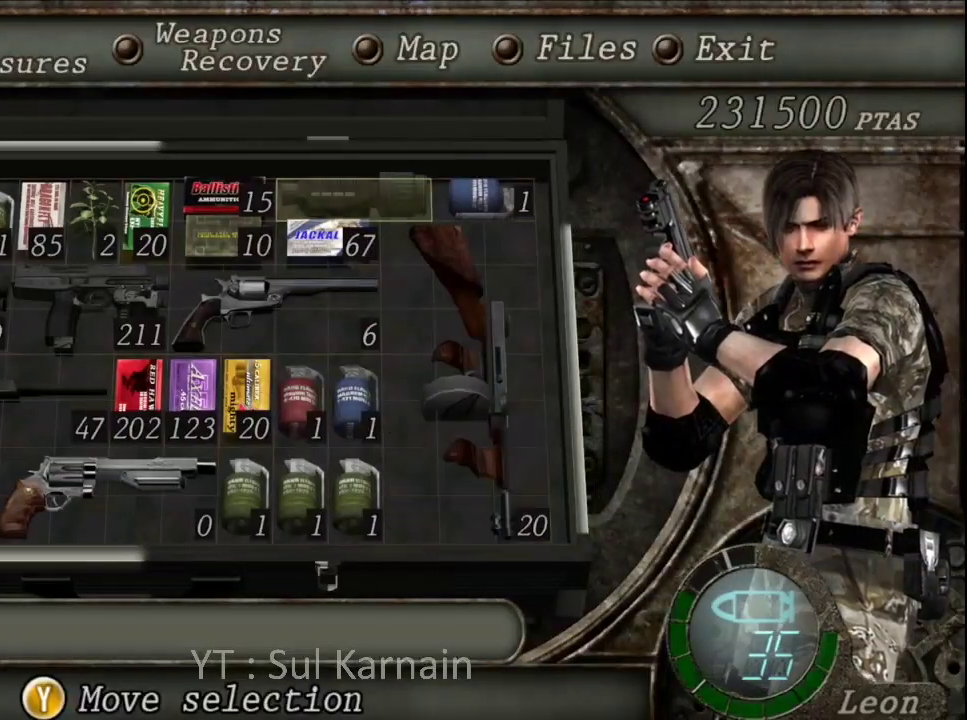
{"buttons": [], "left_stick": "center", "right_stick": "center", "events": [[150, "DPAD_RIGHT", "down"], [233, "DPAD_RIGHT", "up"], [267, "A", "down"], [367, "A", "up"], [400, "A", "down"], [500, "A", "up"]]}
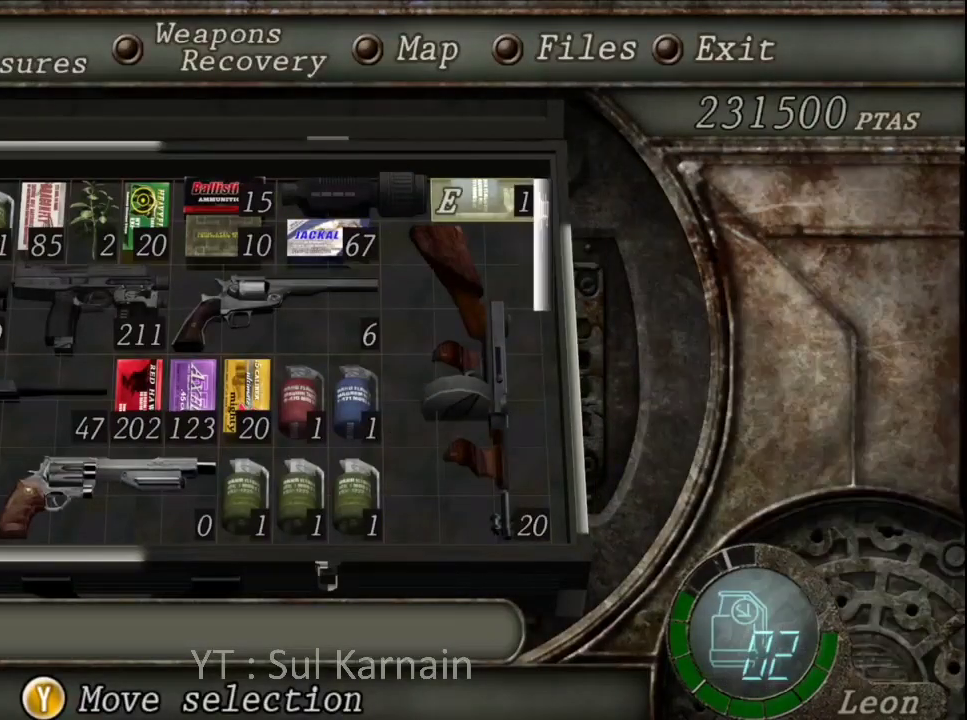
{"buttons": [], "left_stick": "up", "right_stick": "center", "events": [[117, "B", "down"], [167, "B", "up"], [250, "B", "down"], [300, "left_stick", "up"], [333, "B", "up"]]}
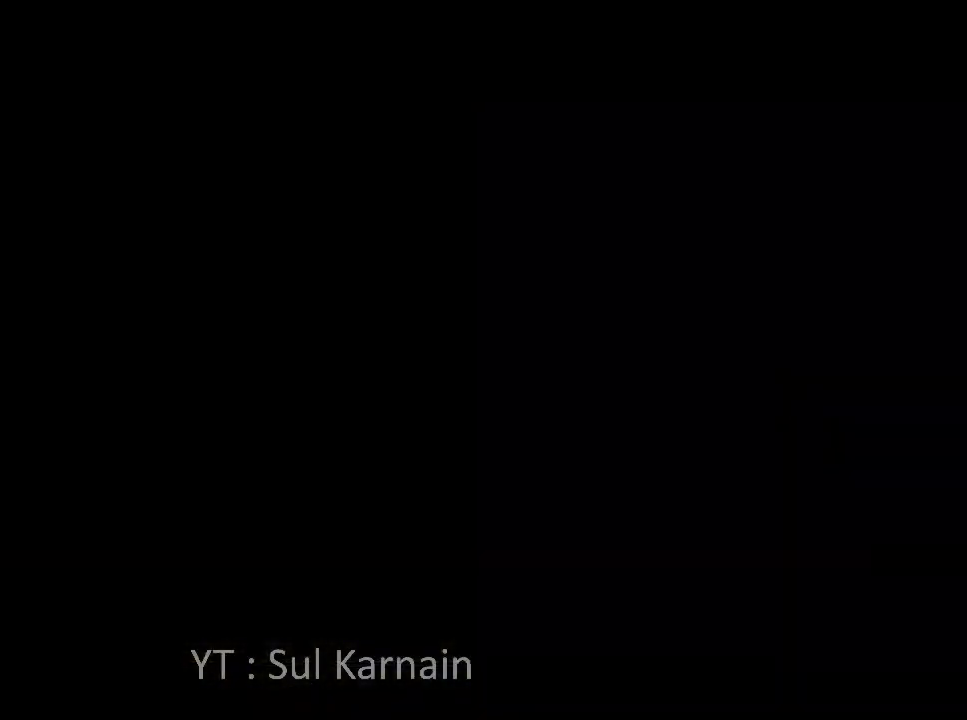
{"buttons": [], "left_stick": "up", "right_stick": "center", "events": []}
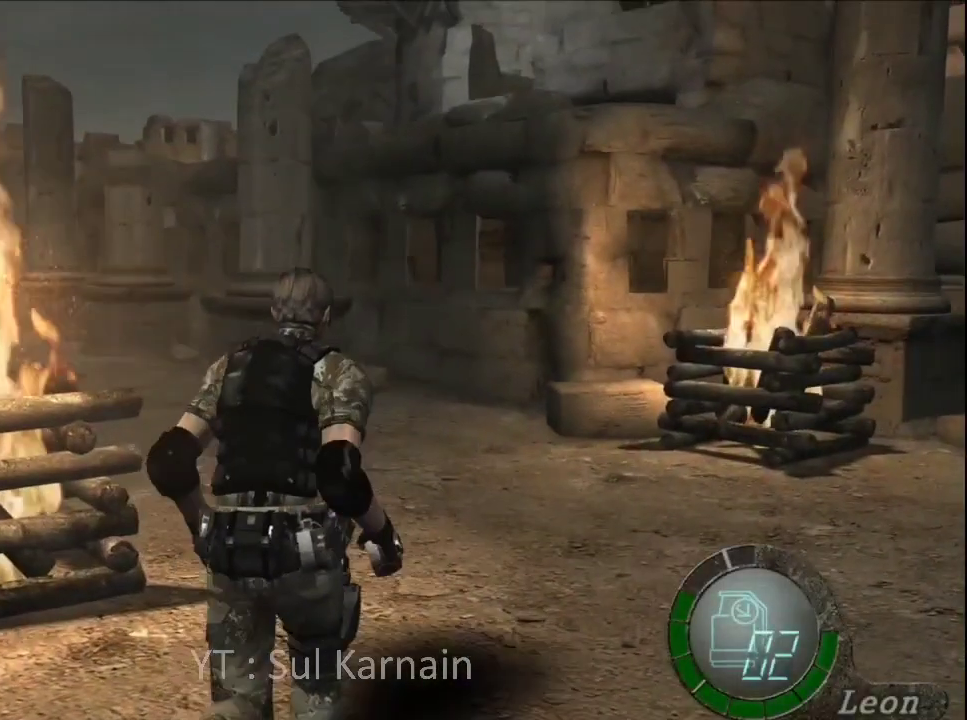
{"buttons": [], "left_stick": "up-left", "right_stick": "center", "events": [[400, "left_stick", "up-left"]]}
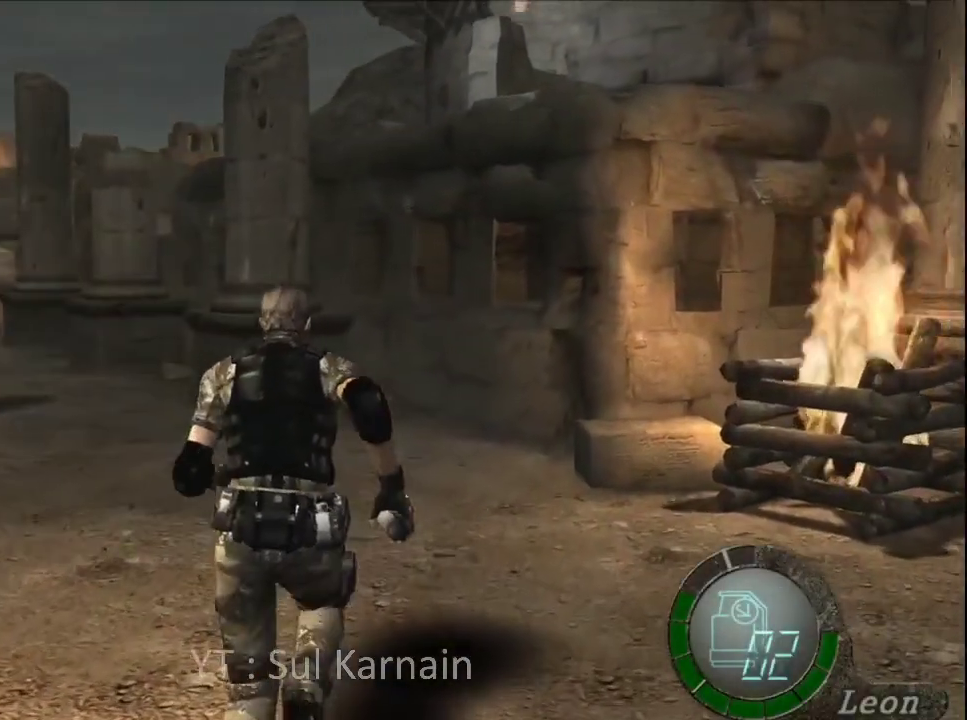
{"buttons": [], "left_stick": "up", "right_stick": "center", "events": [[400, "left_stick", "up"]]}
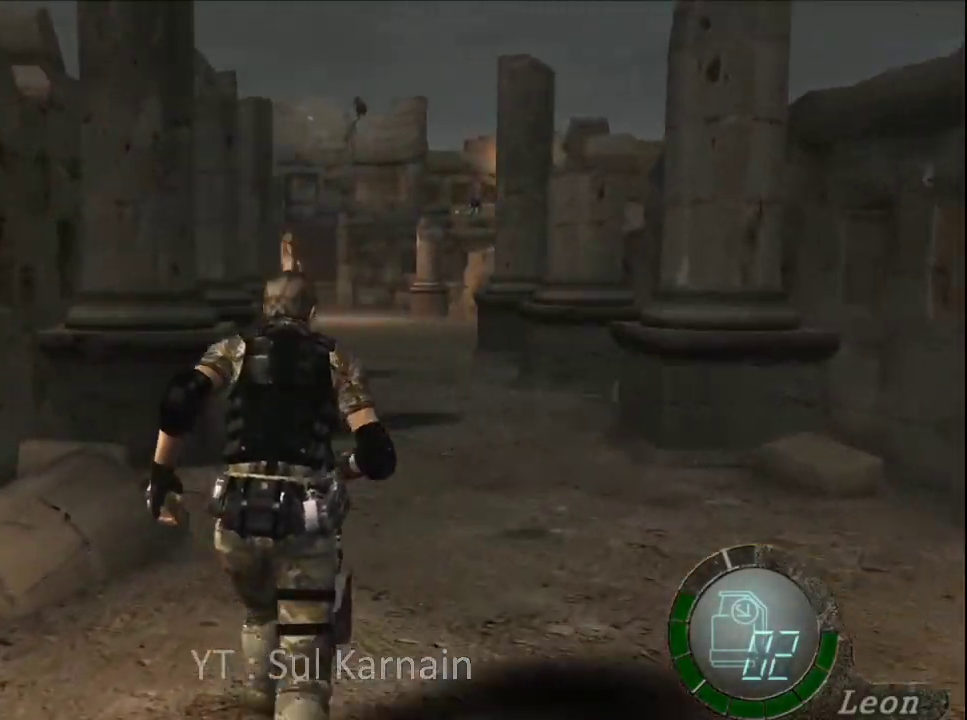
{"buttons": [], "left_stick": "up", "right_stick": "center", "events": []}
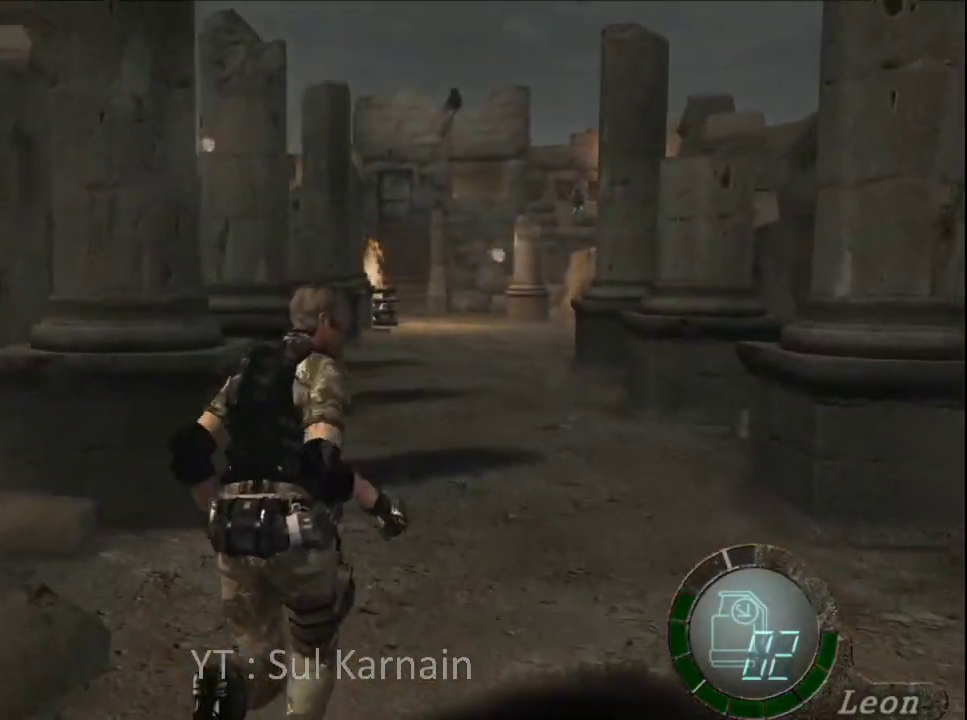
{"buttons": [], "left_stick": "up", "right_stick": "center", "events": [[117, "left_stick", "up-left"], [350, "left_stick", "up"]]}
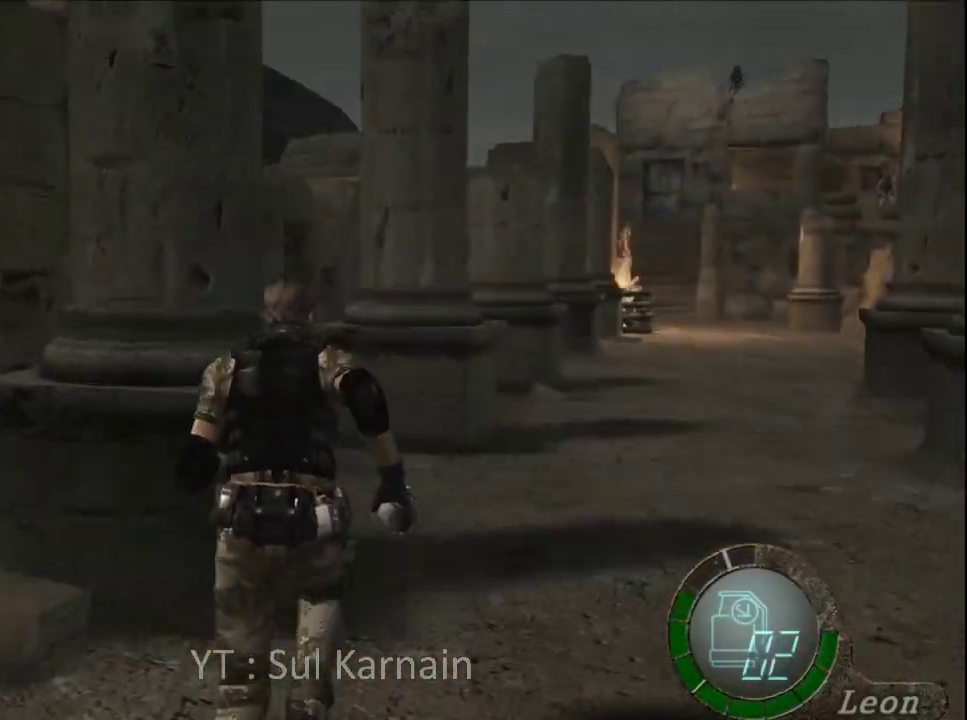
{"buttons": [], "left_stick": "up", "right_stick": "center", "events": [[100, "left_stick", "up-right"], [283, "left_stick", "up"]]}
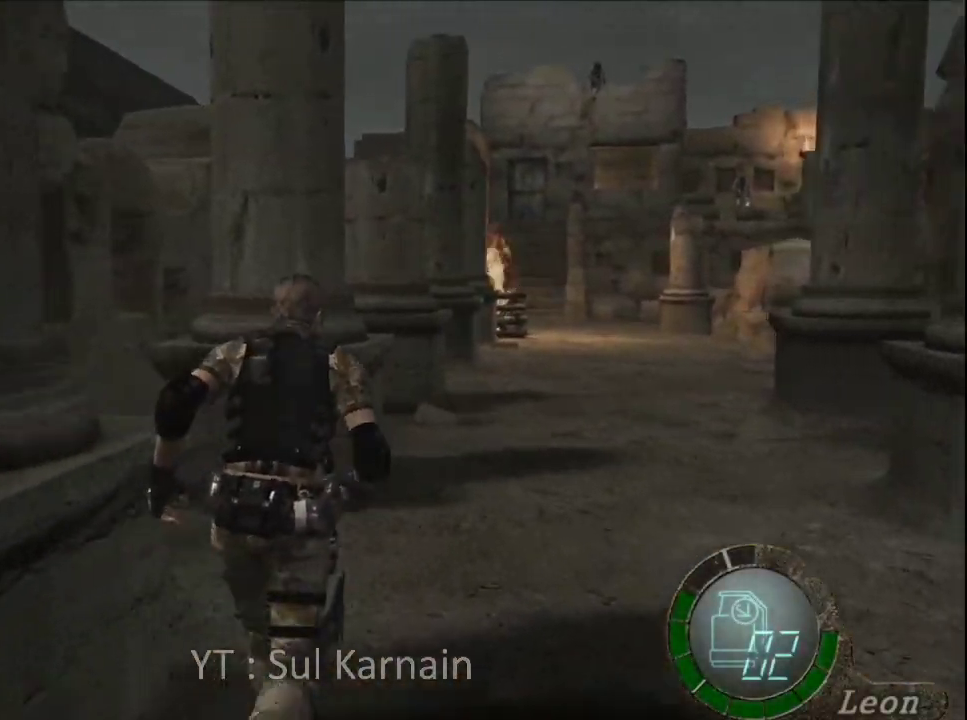
{"buttons": [], "left_stick": "up", "right_stick": "center", "events": []}
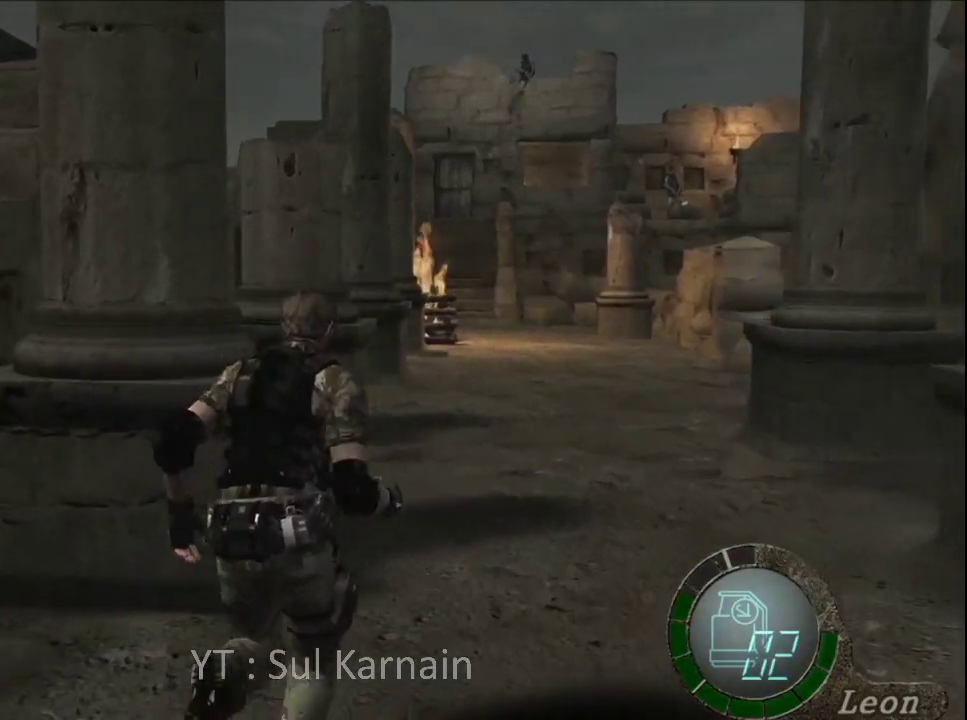
{"buttons": [], "left_stick": "up", "right_stick": "center", "events": []}
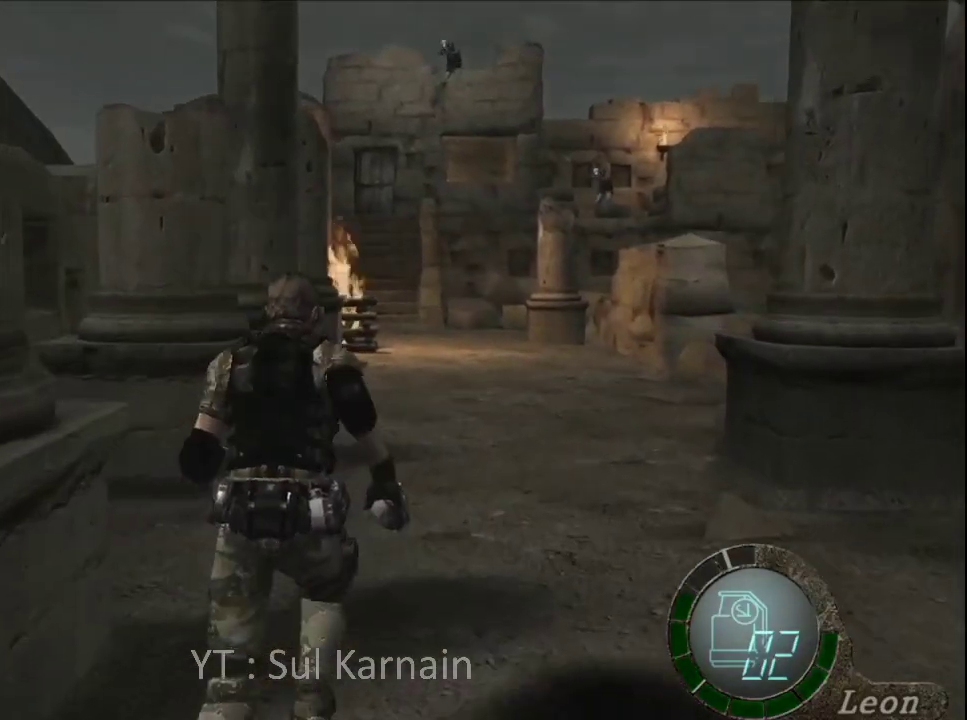
{"buttons": [], "left_stick": "up", "right_stick": "center", "events": []}
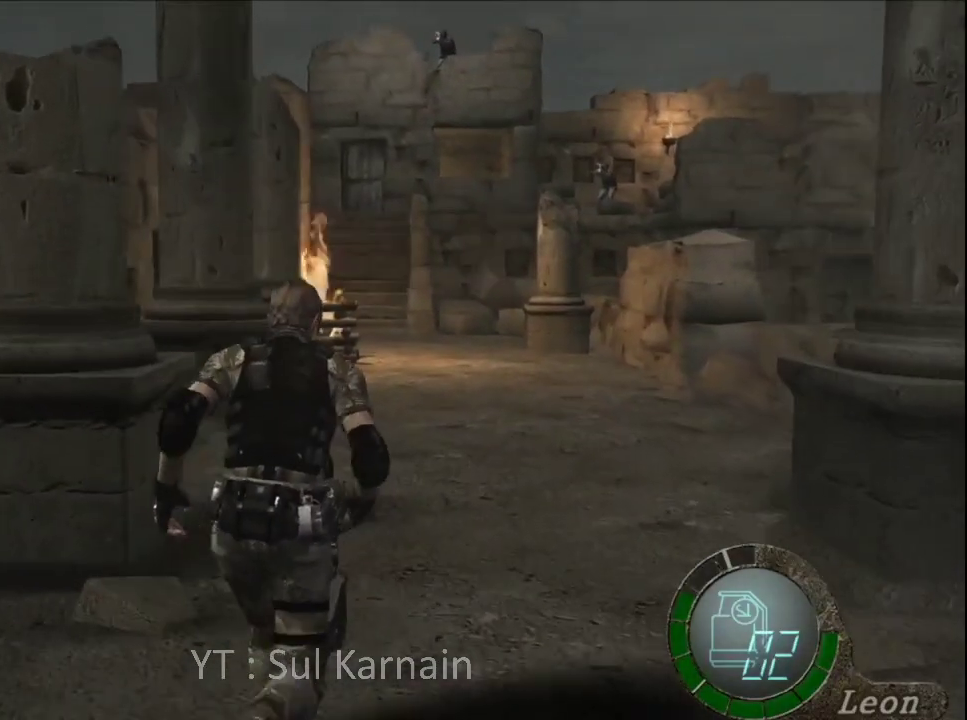
{"buttons": [], "left_stick": "up", "right_stick": "center", "events": []}
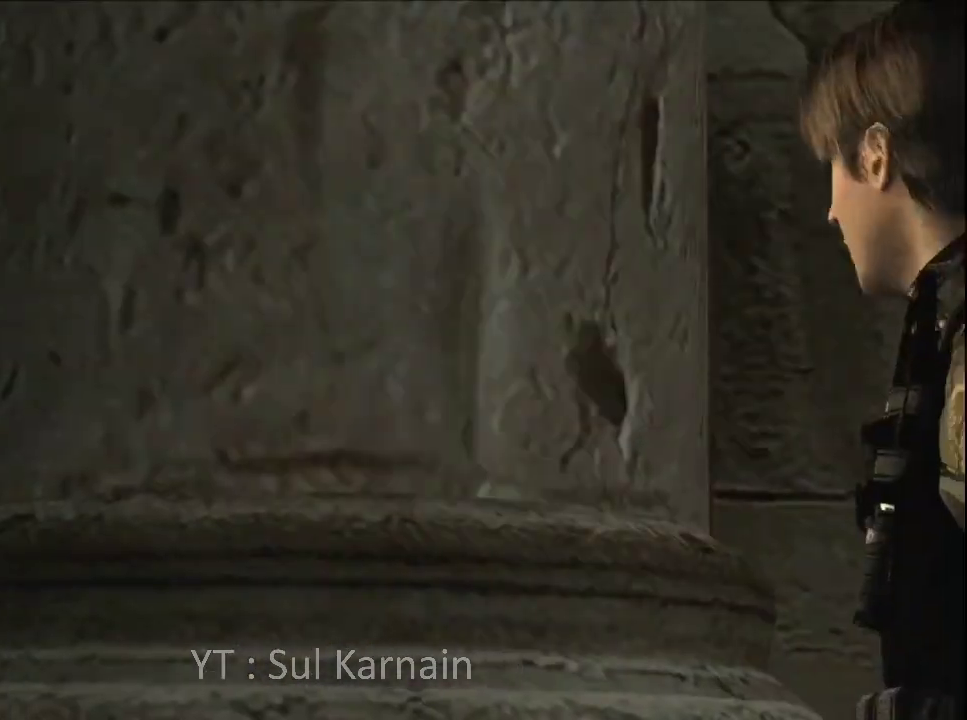
{"buttons": ["R2"], "left_stick": "center", "right_stick": "center", "events": [[383, "left_stick", "center"], [483, "R2", "down"]]}
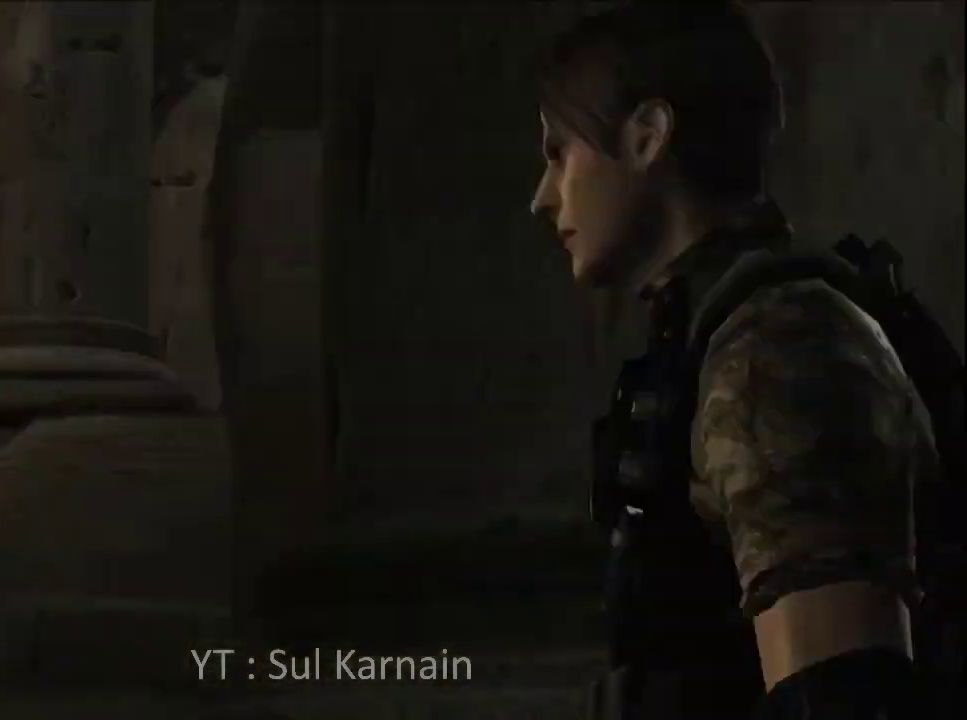
{"buttons": [], "left_stick": "left", "right_stick": "center", "events": [[133, "R2", "up"], [500, "left_stick", "left"]]}
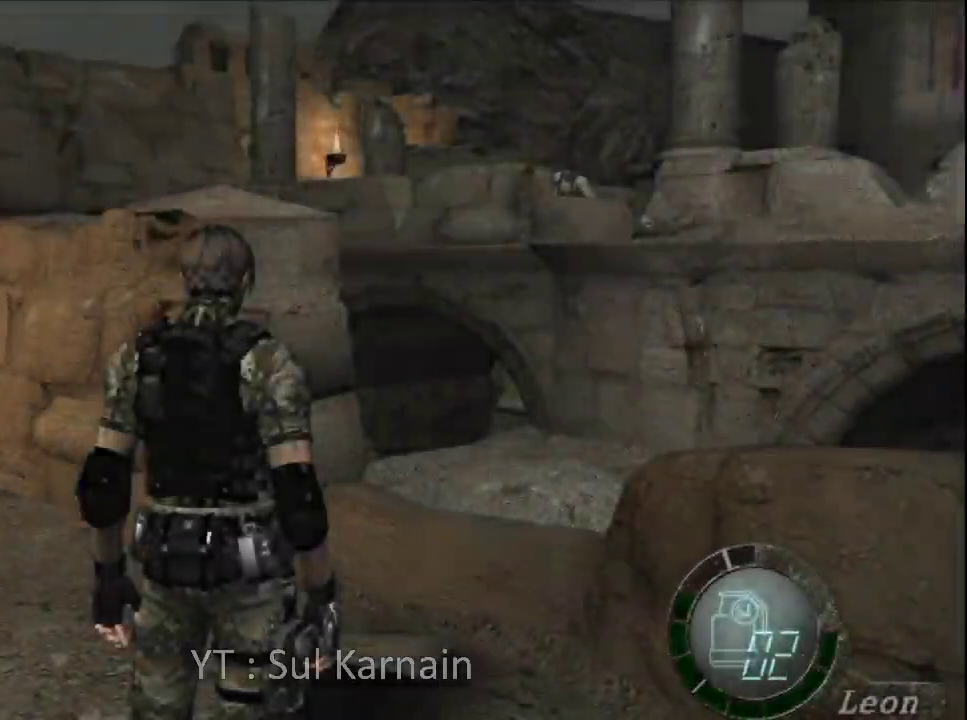
{"buttons": [], "left_stick": "up", "right_stick": "center", "events": [[150, "right_stick", "left"], [167, "left_stick", "up"], [250, "R1", "down"], [350, "right_stick", "center"], [367, "R1", "up"]]}
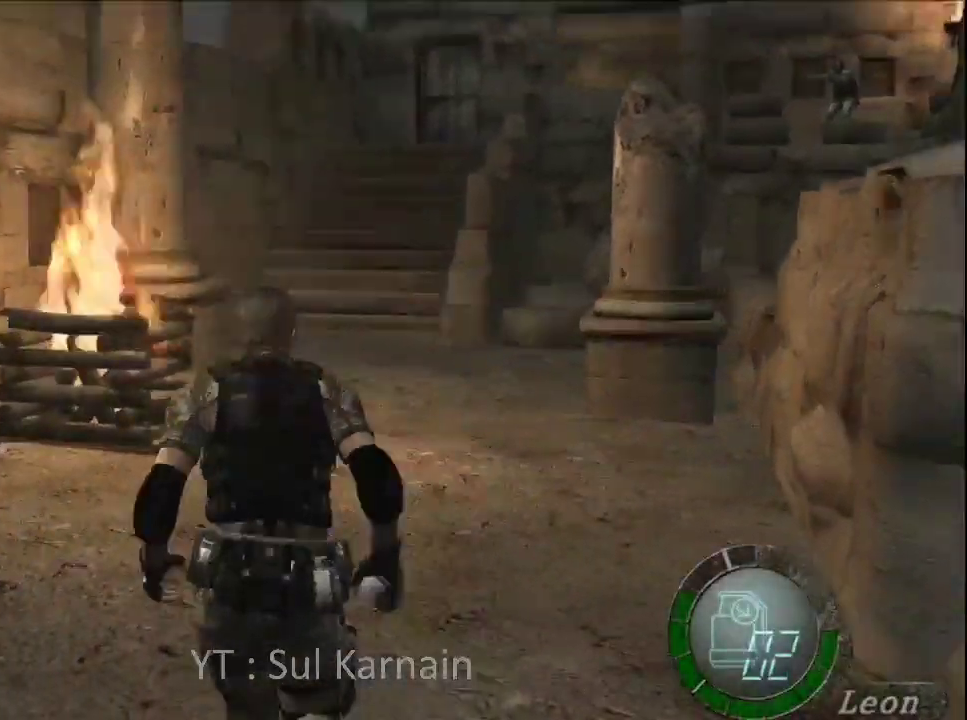
{"buttons": [], "left_stick": "up", "right_stick": "center", "events": []}
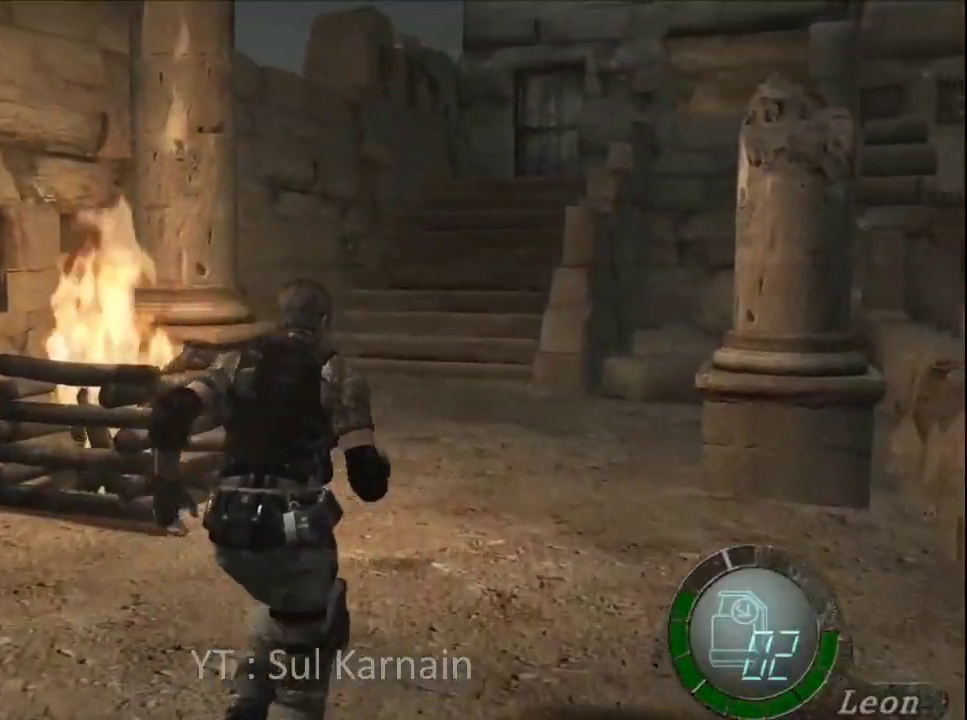
{"buttons": [], "left_stick": "up", "right_stick": "center", "events": []}
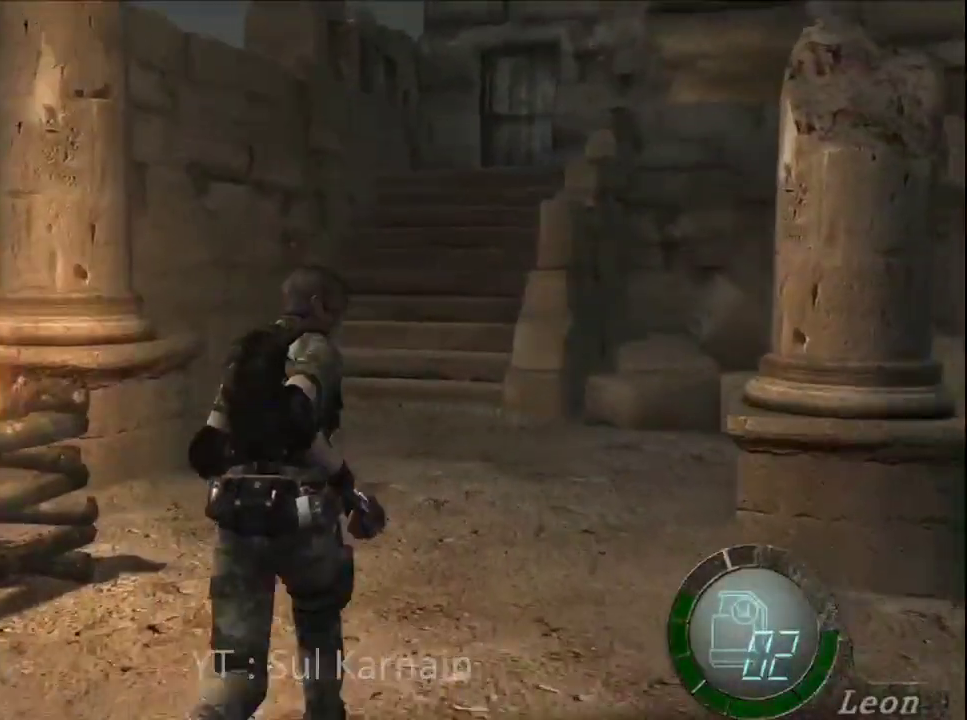
{"buttons": [], "left_stick": "up", "right_stick": "center", "events": [[333, "left_stick", "up-left"], [483, "left_stick", "up"]]}
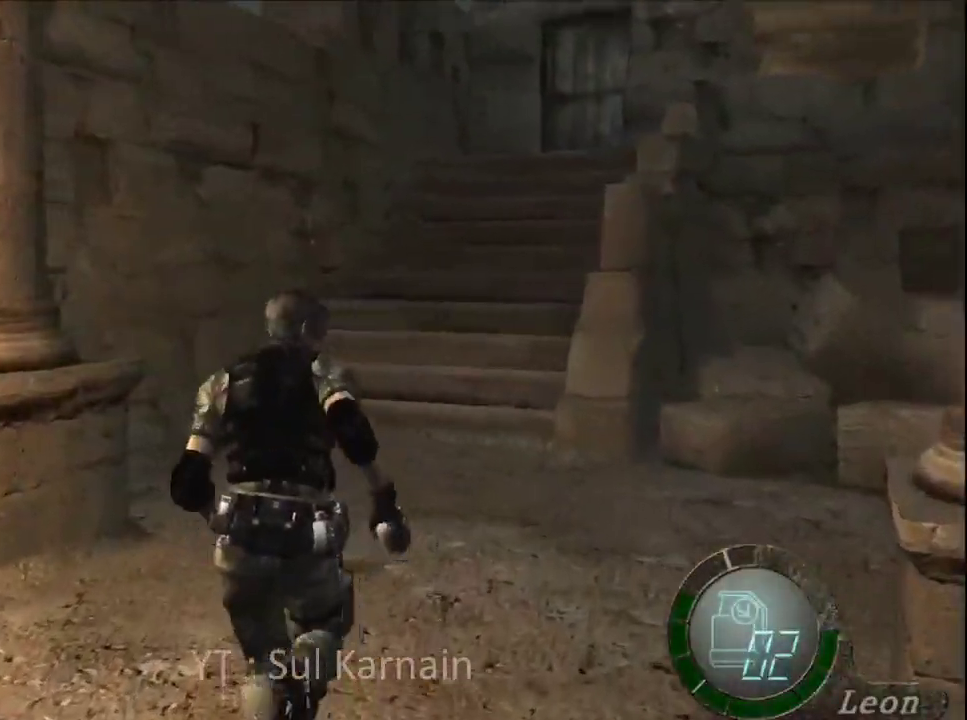
{"buttons": [], "left_stick": "up-right", "right_stick": "center", "events": [[417, "left_stick", "up-right"]]}
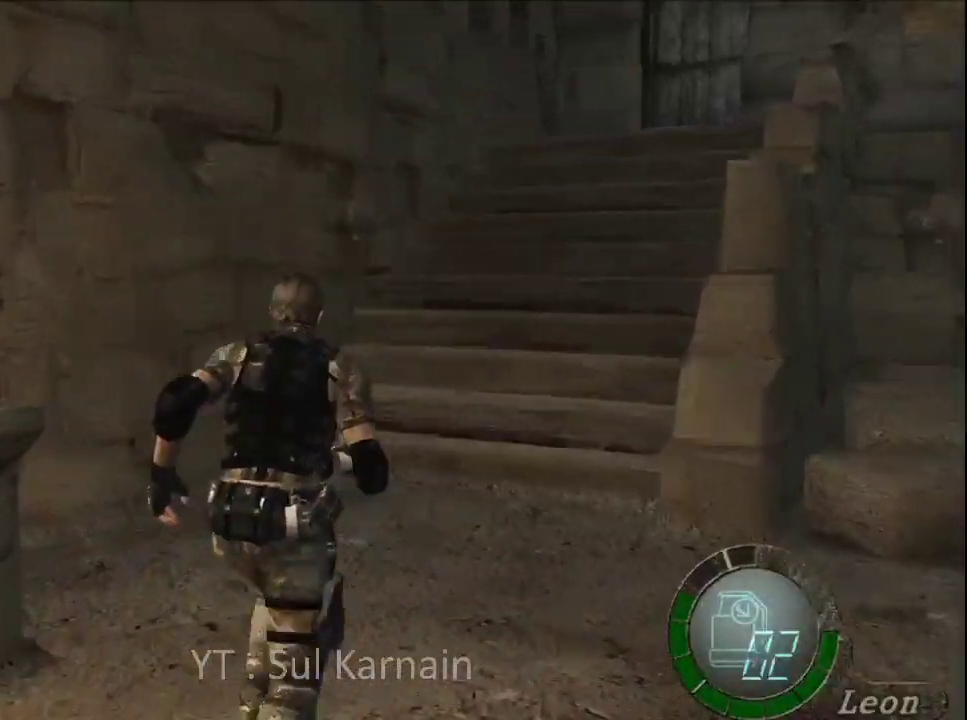
{"buttons": [], "left_stick": "up", "right_stick": "center", "events": [[67, "left_stick", "up"]]}
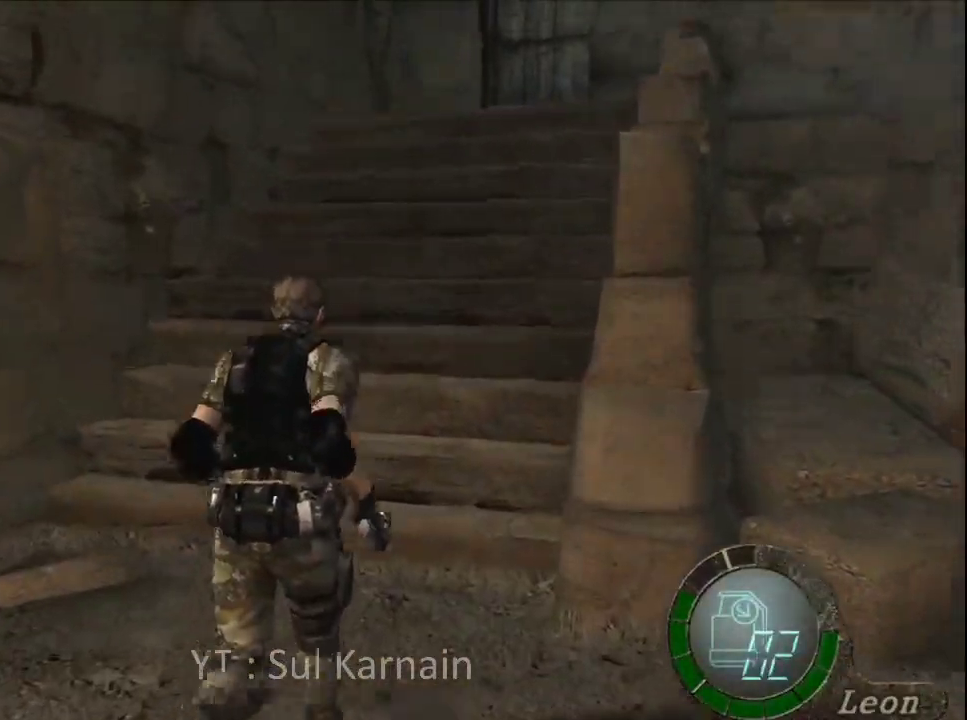
{"buttons": [], "left_stick": "up", "right_stick": "center", "events": []}
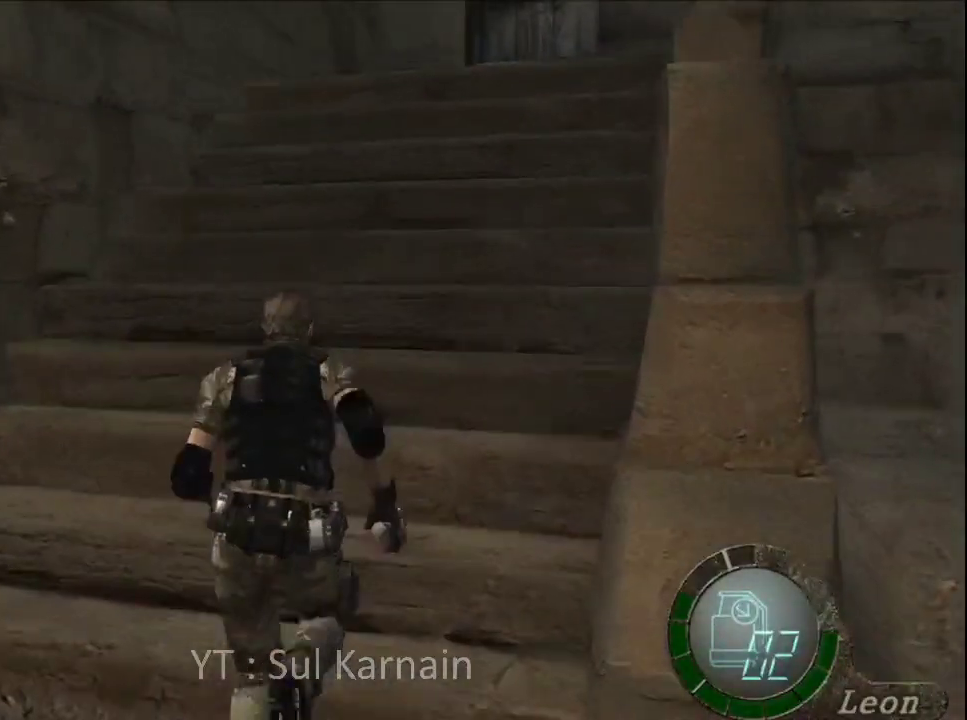
{"buttons": [], "left_stick": "up", "right_stick": "center", "events": []}
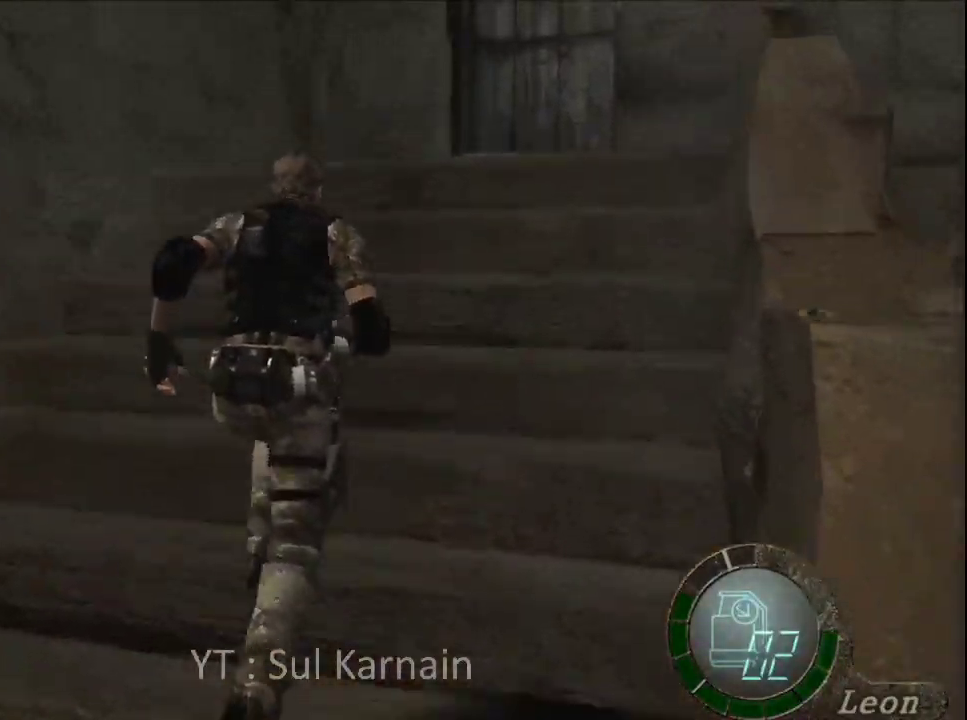
{"buttons": ["R1"], "left_stick": "left", "right_stick": "left", "events": [[383, "right_stick", "left"], [417, "left_stick", "left"], [483, "R1", "down"]]}
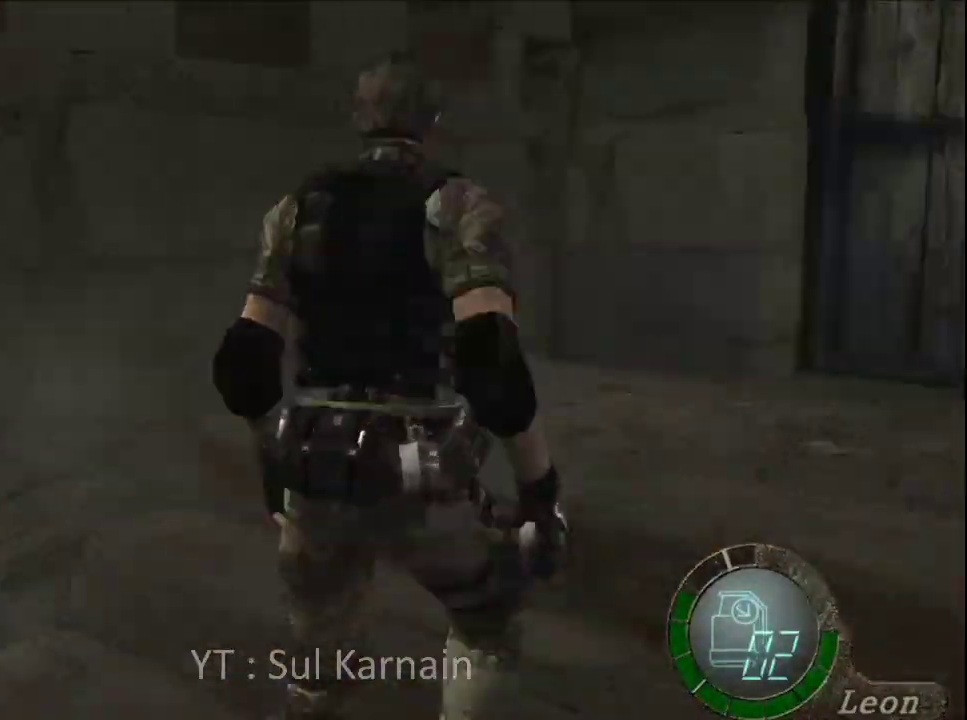
{"buttons": [], "left_stick": "left", "right_stick": "center", "events": [[83, "R1", "up"], [133, "R1", "down"], [217, "R1", "up"], [283, "R1", "down"], [400, "R1", "up"], [400, "right_stick", "center"]]}
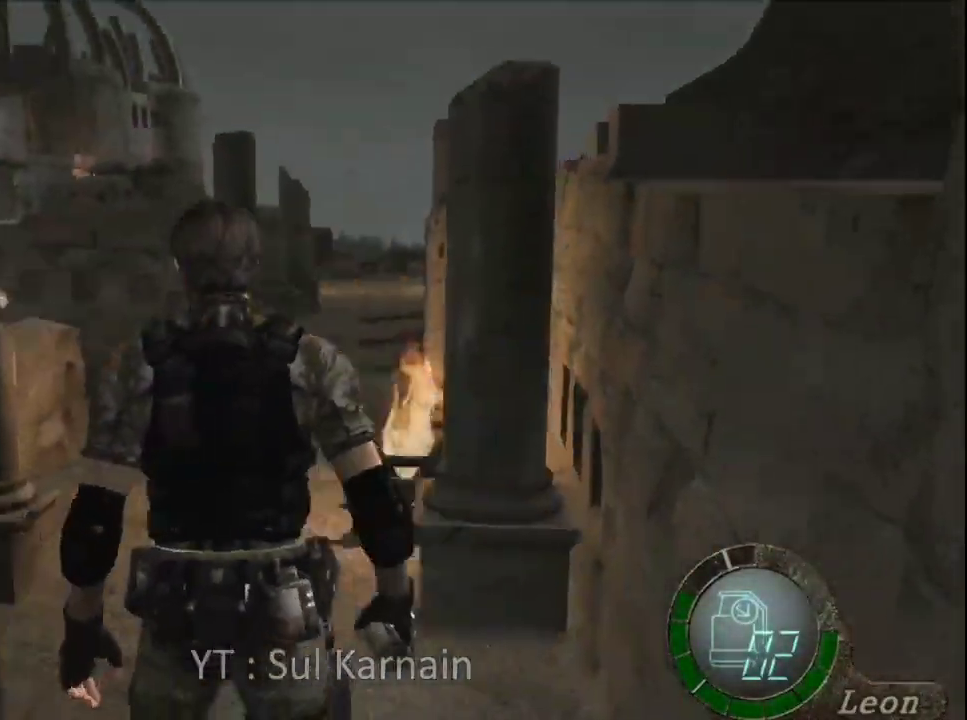
{"buttons": ["L1"], "left_stick": "down-right", "right_stick": "center", "events": [[117, "left_stick", "up"], [233, "L1", "down"], [267, "left_stick", "center"], [317, "left_stick", "down"], [450, "left_stick", "down-right"]]}
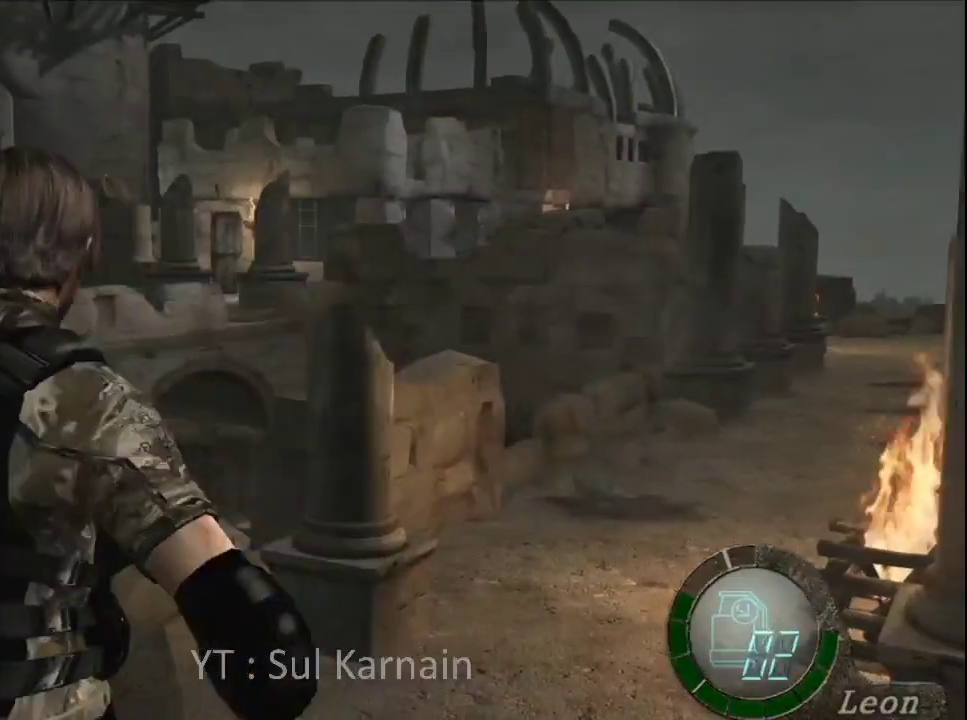
{"buttons": ["L1"], "left_stick": "down-right", "right_stick": "center", "events": []}
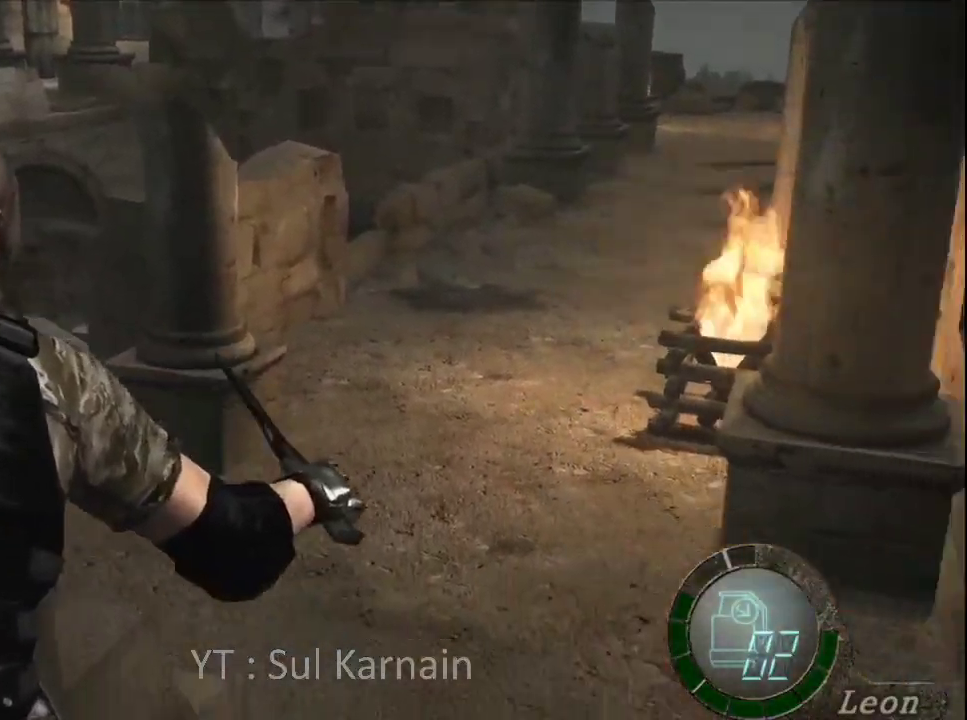
{"buttons": ["L1"], "left_stick": "down", "right_stick": "center", "events": [[200, "left_stick", "down"]]}